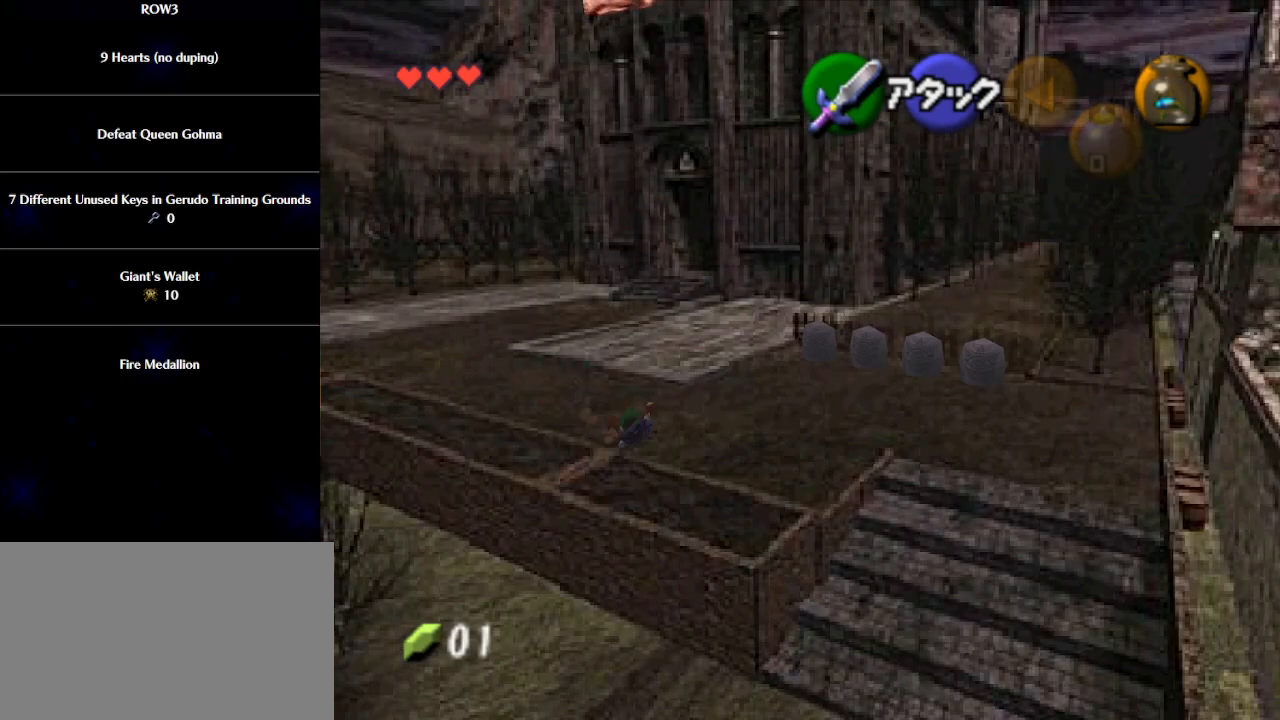
Gameplay with a controller (Nintendo layout); each line is a JSON object with the inputs held at the frame after it. "events" lists button and stick changes between this image and that frame as [ms after this image, input, new state], when the widget could be followed in between. Not read: L3 R3 right_stick.
{"buttons": [], "left_stick": "right", "events": [[100, "A", "up"], [417, "left_stick", "right"]]}
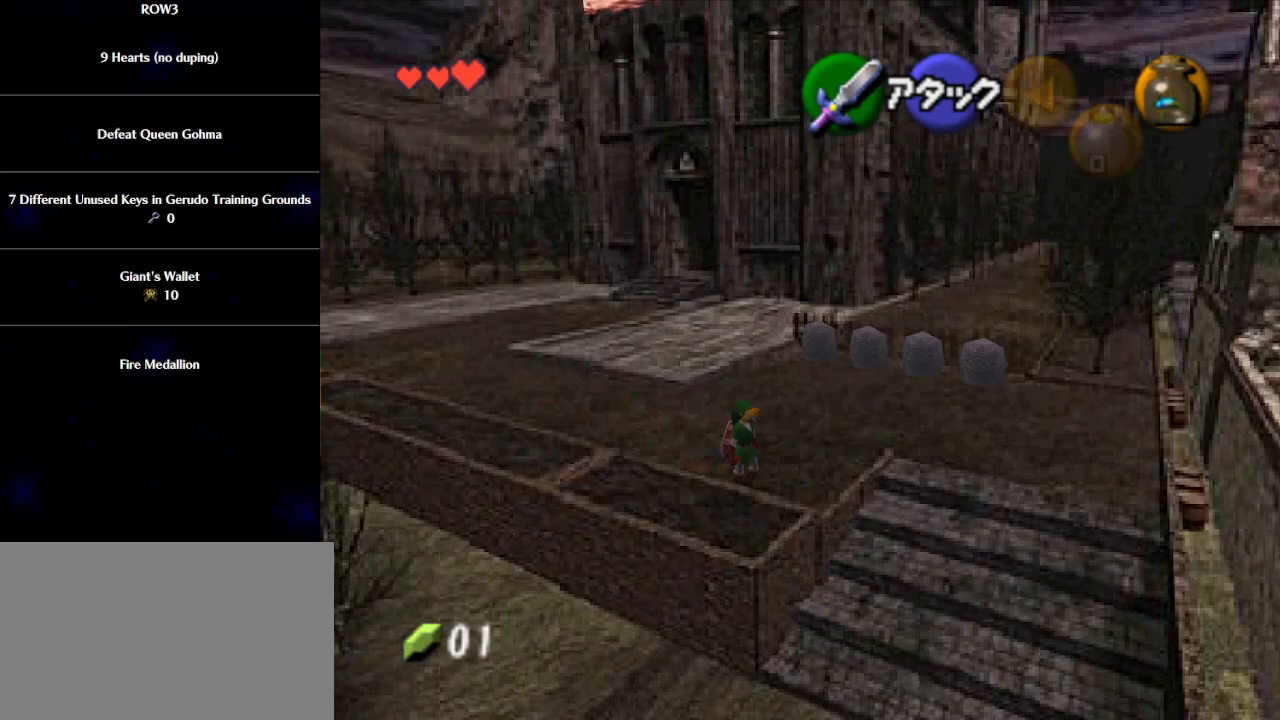
{"buttons": ["L1", "R1"], "left_stick": "down", "events": [[83, "L1", "down"], [200, "A", "down"], [200, "left_stick", "down"], [267, "A", "up"], [417, "R1", "down"]]}
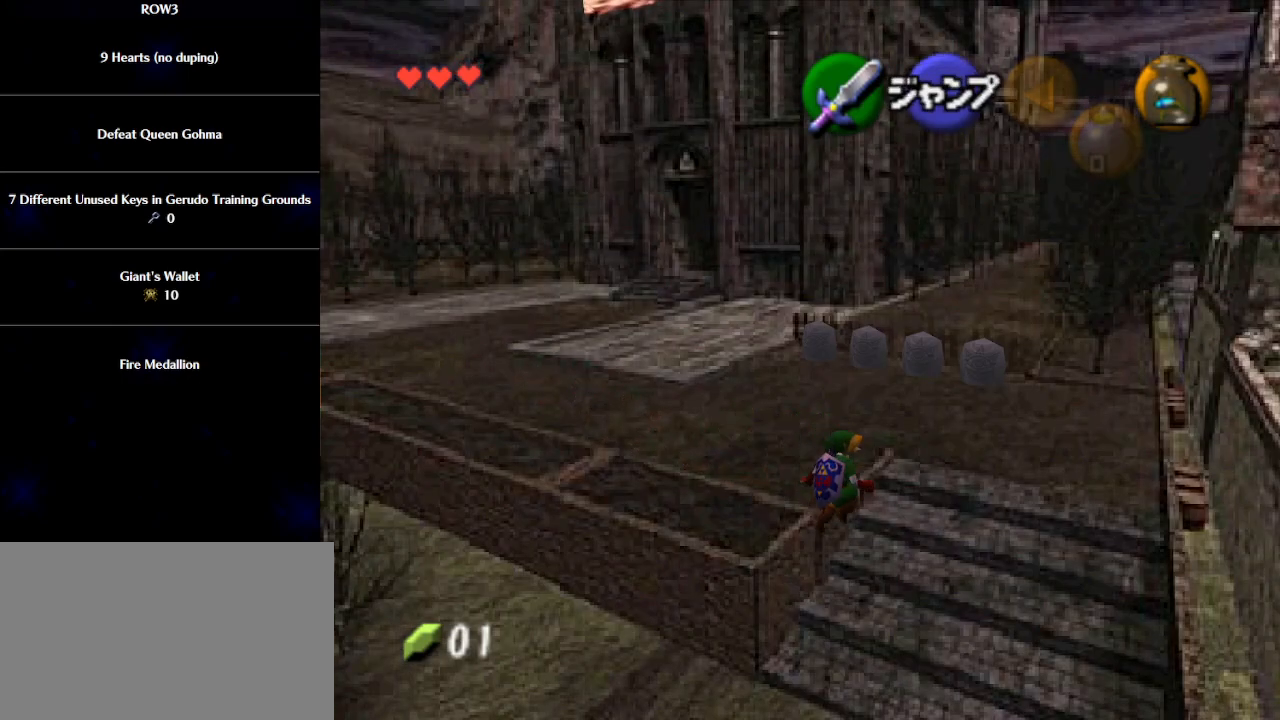
{"buttons": [], "left_stick": "down", "events": [[33, "R1", "up"], [450, "L1", "up"]]}
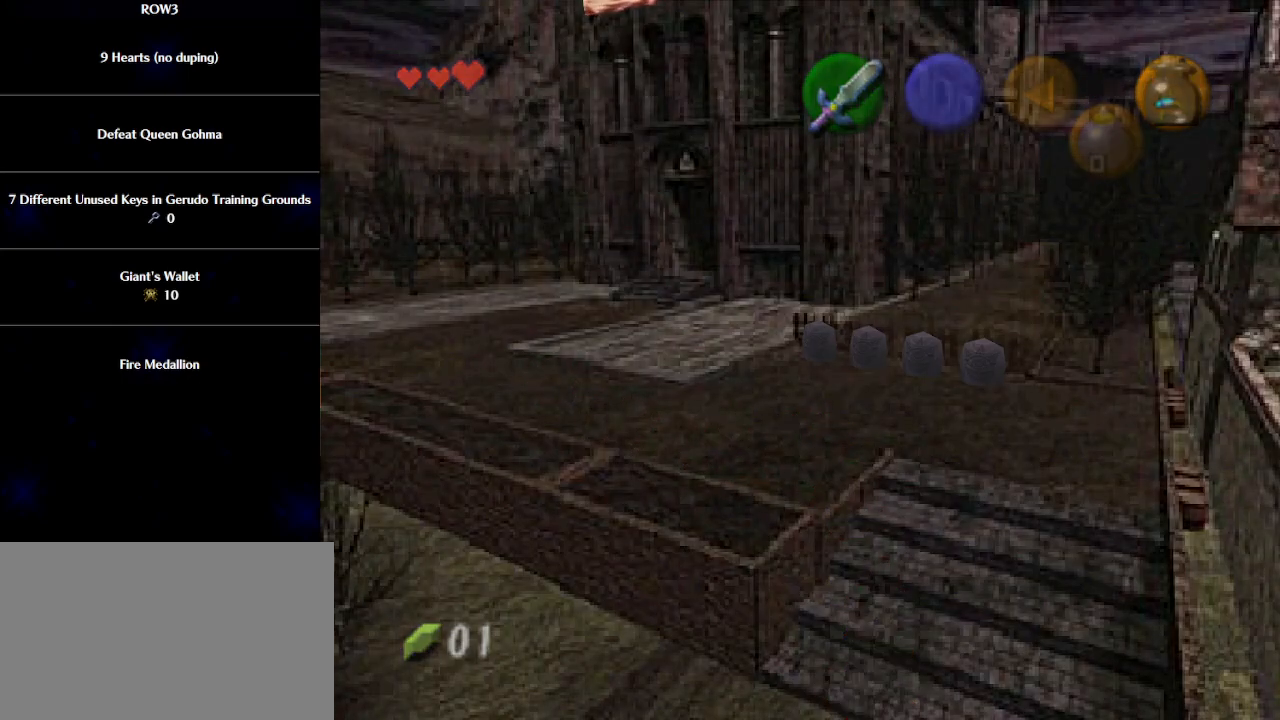
{"buttons": [], "left_stick": "down-right", "events": [[233, "left_stick", "center"], [450, "left_stick", "down-right"]]}
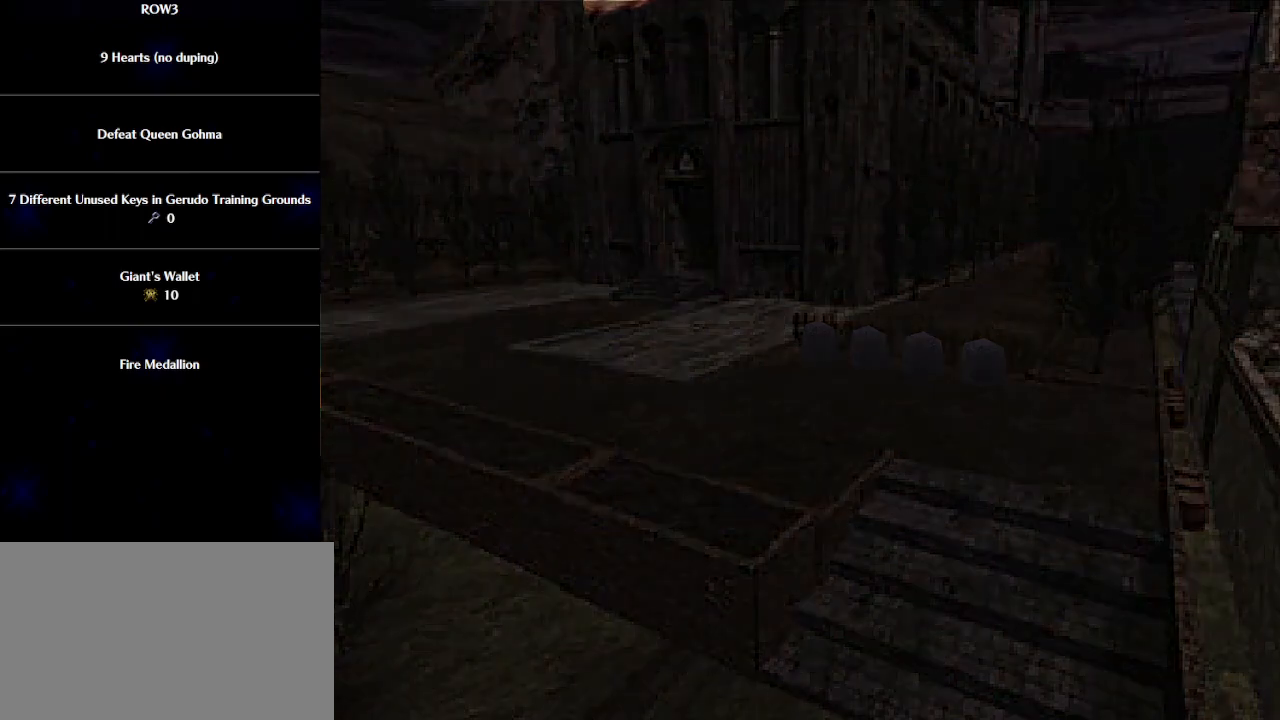
{"buttons": [], "left_stick": "down-right", "events": []}
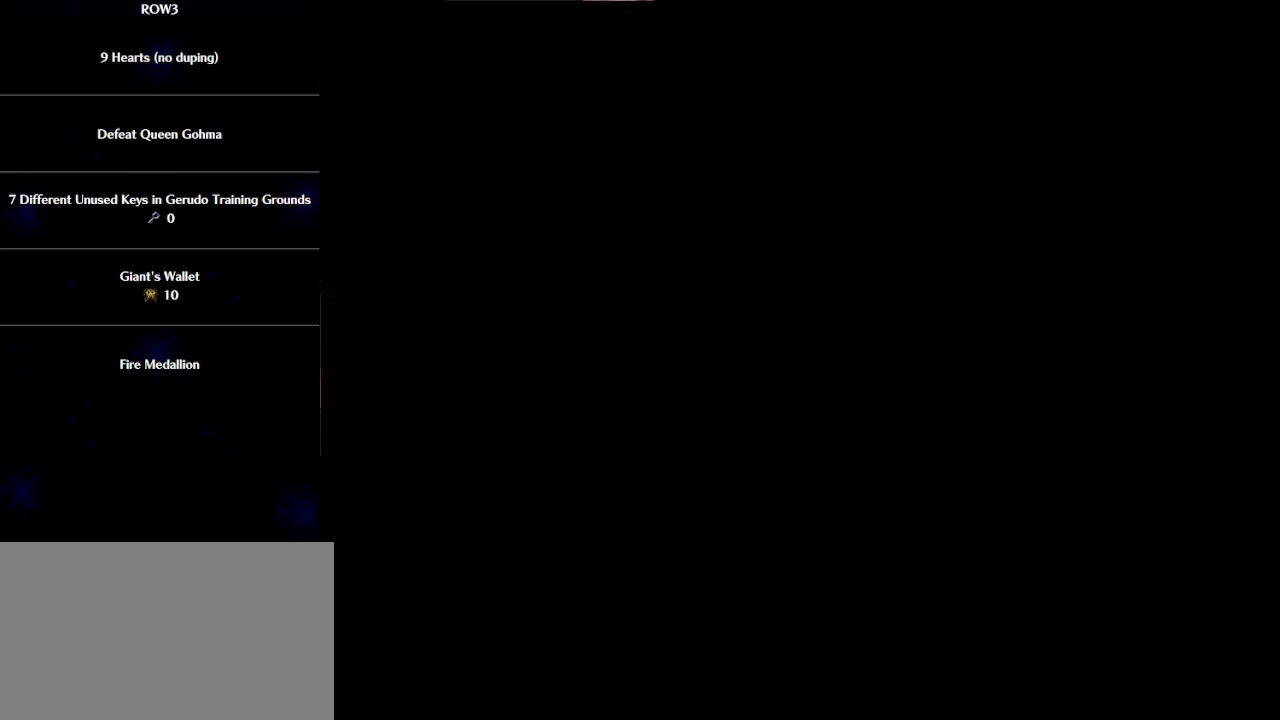
{"buttons": [], "left_stick": "down-right", "events": []}
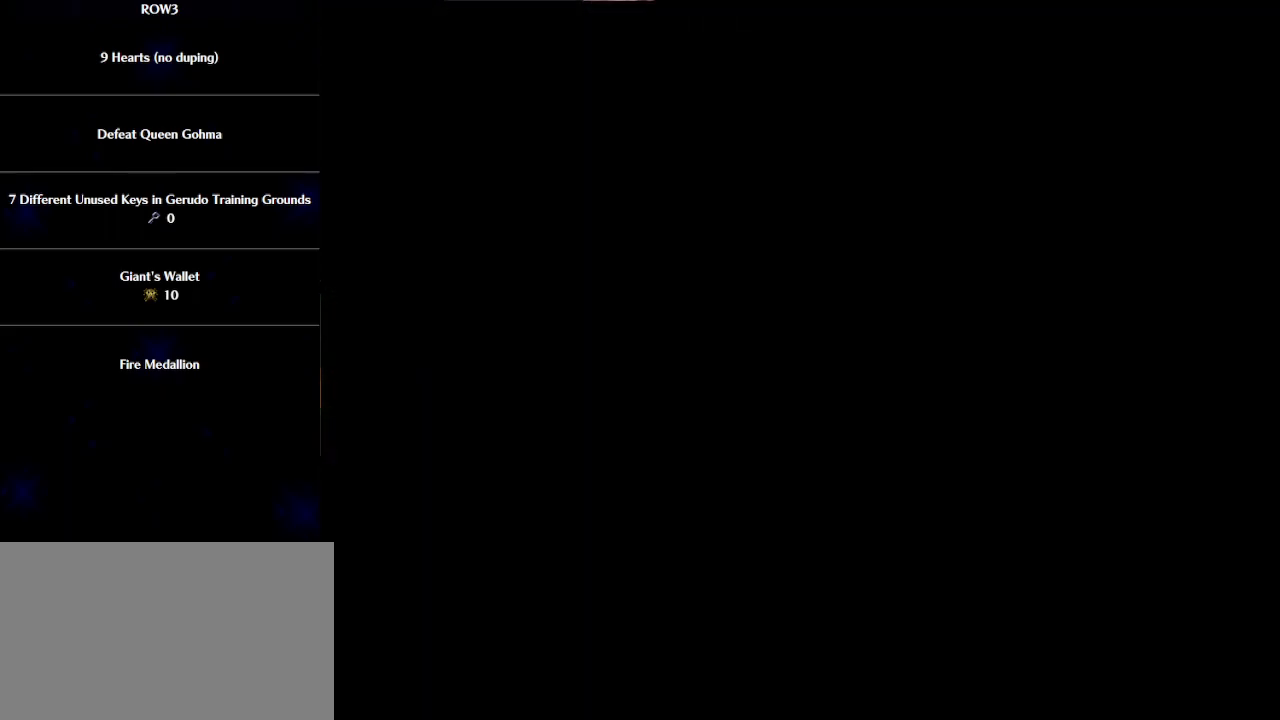
{"buttons": [], "left_stick": "down-right", "events": []}
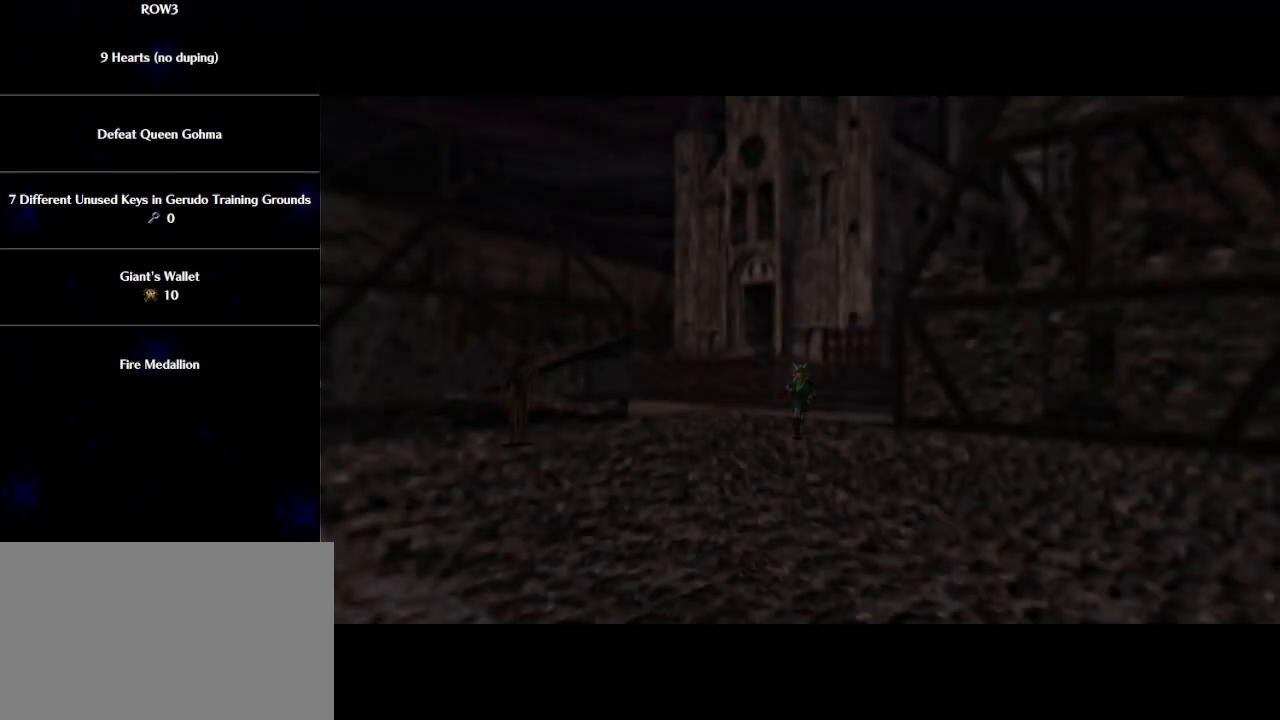
{"buttons": [], "left_stick": "down-right", "events": [[300, "A", "down"], [333, "A", "up"]]}
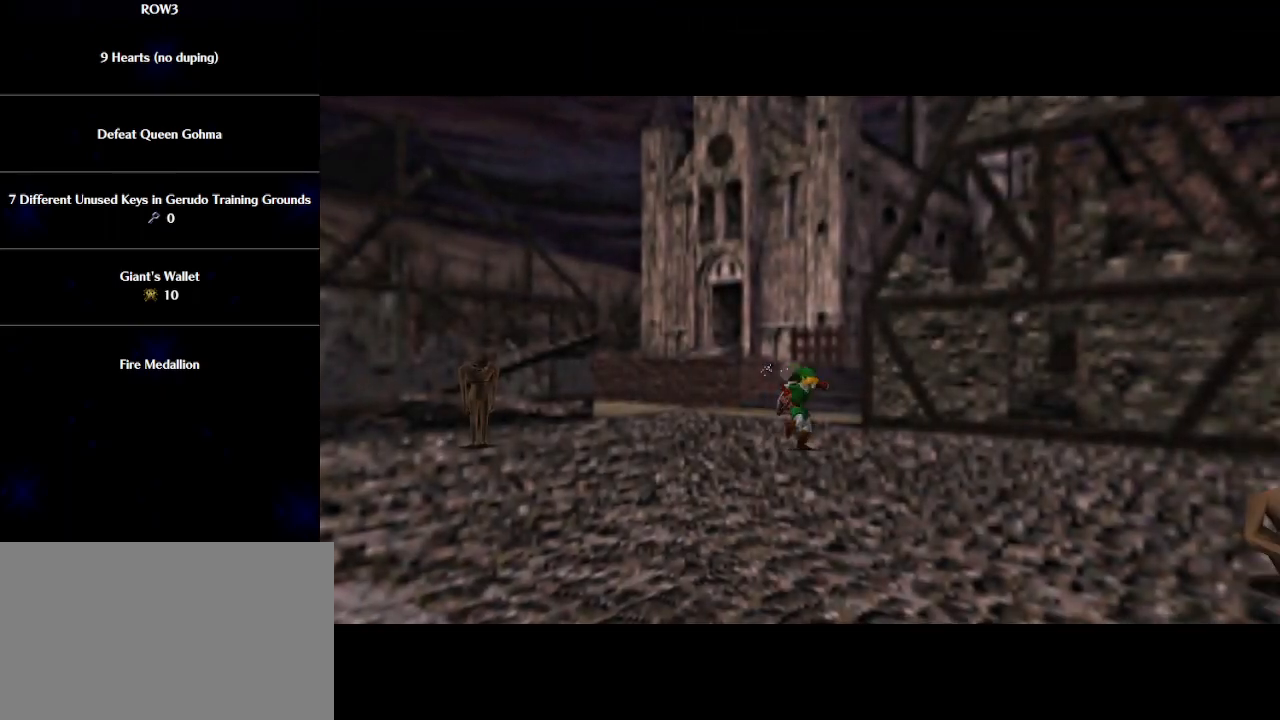
{"buttons": [], "left_stick": "down-right", "events": []}
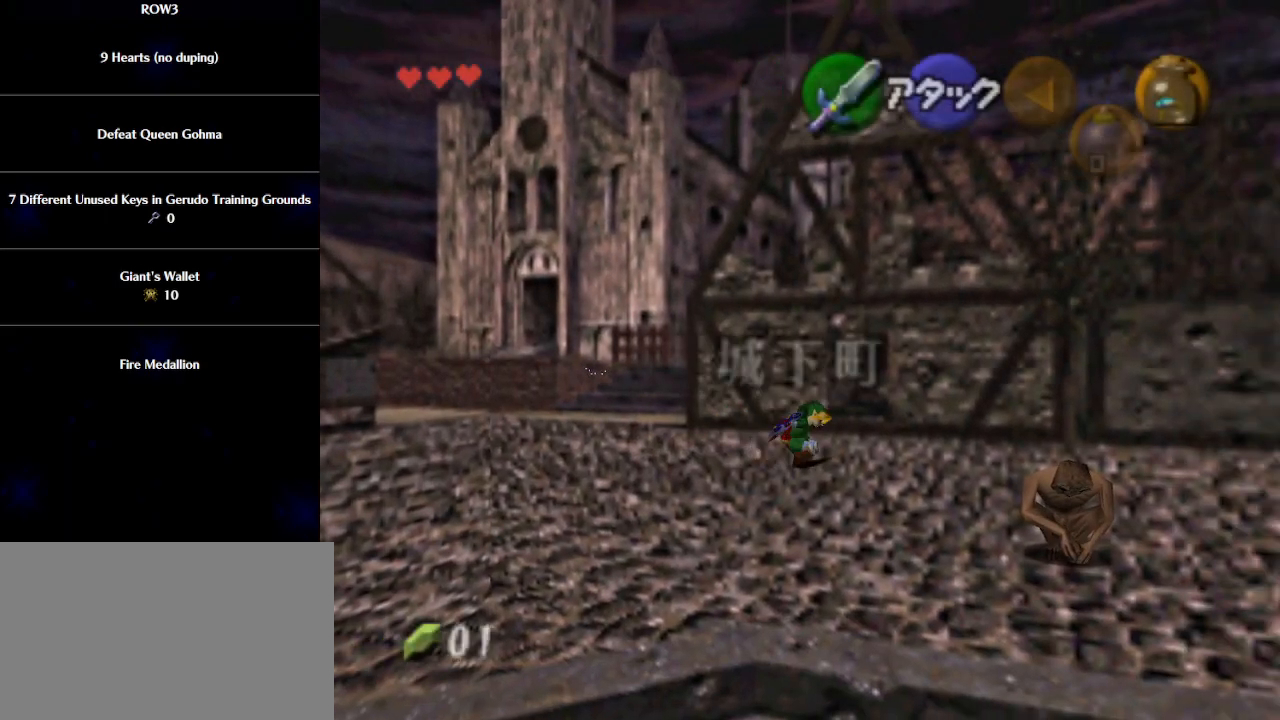
{"buttons": [], "left_stick": "down-right", "events": [[117, "A", "down"], [167, "A", "up"]]}
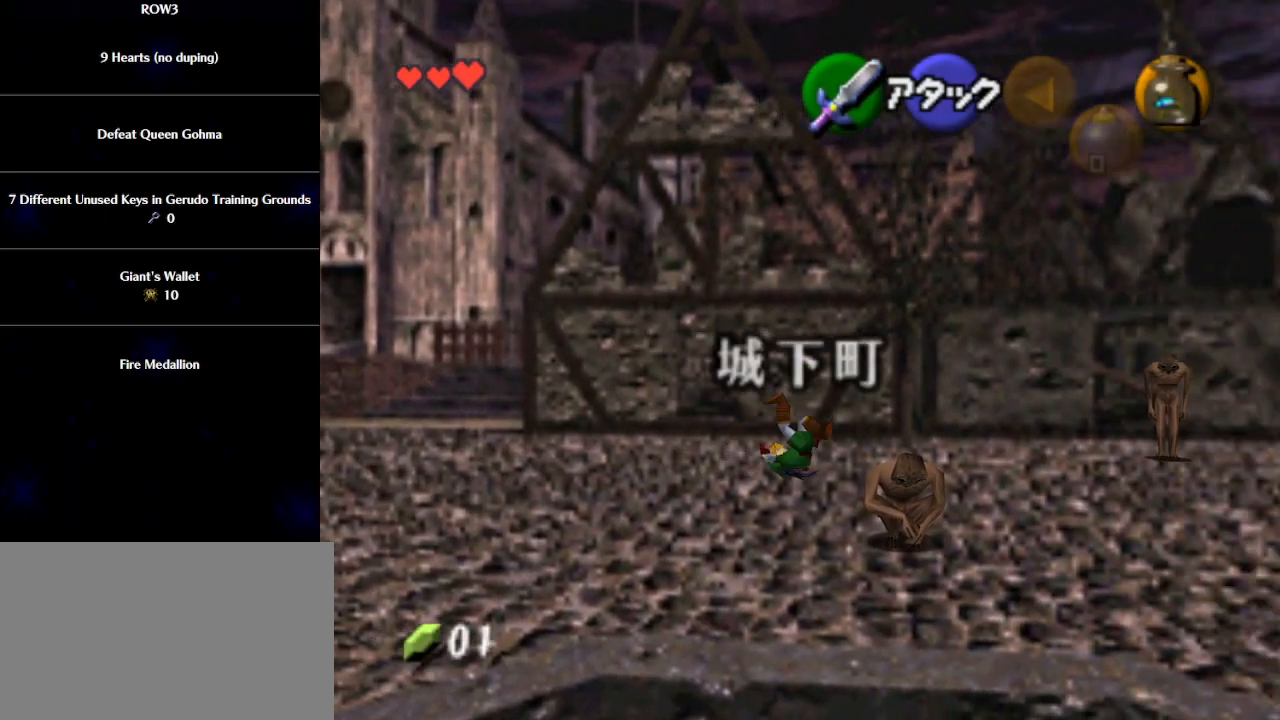
{"buttons": ["A"], "left_stick": "right", "events": [[200, "left_stick", "right"], [317, "A", "down"]]}
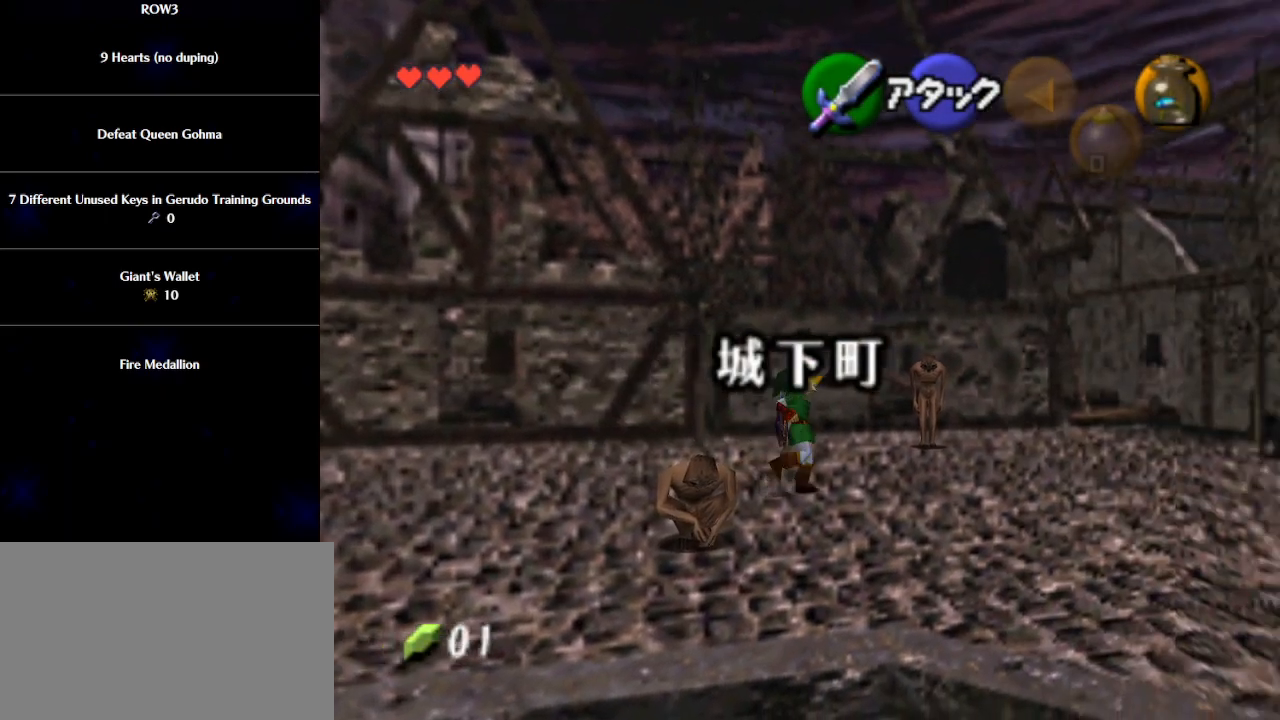
{"buttons": [], "left_stick": "right", "events": [[167, "A", "up"]]}
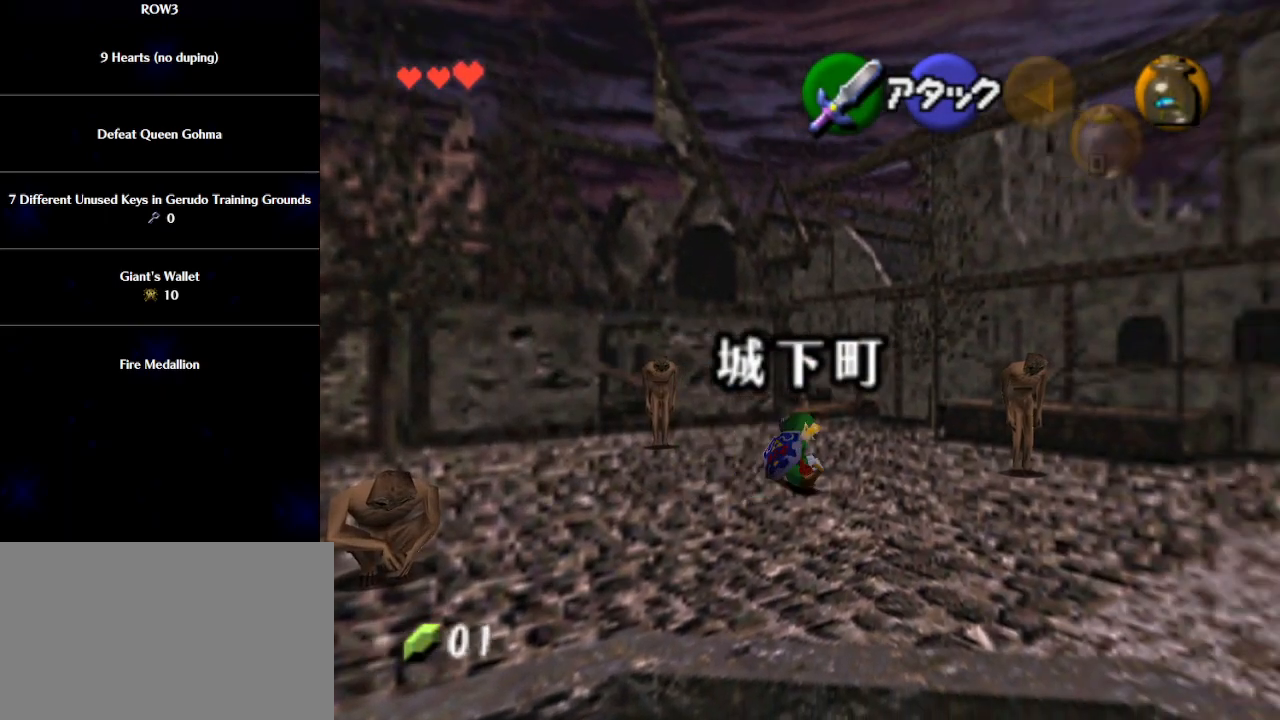
{"buttons": [], "left_stick": "right", "events": [[67, "A", "down"], [200, "A", "up"]]}
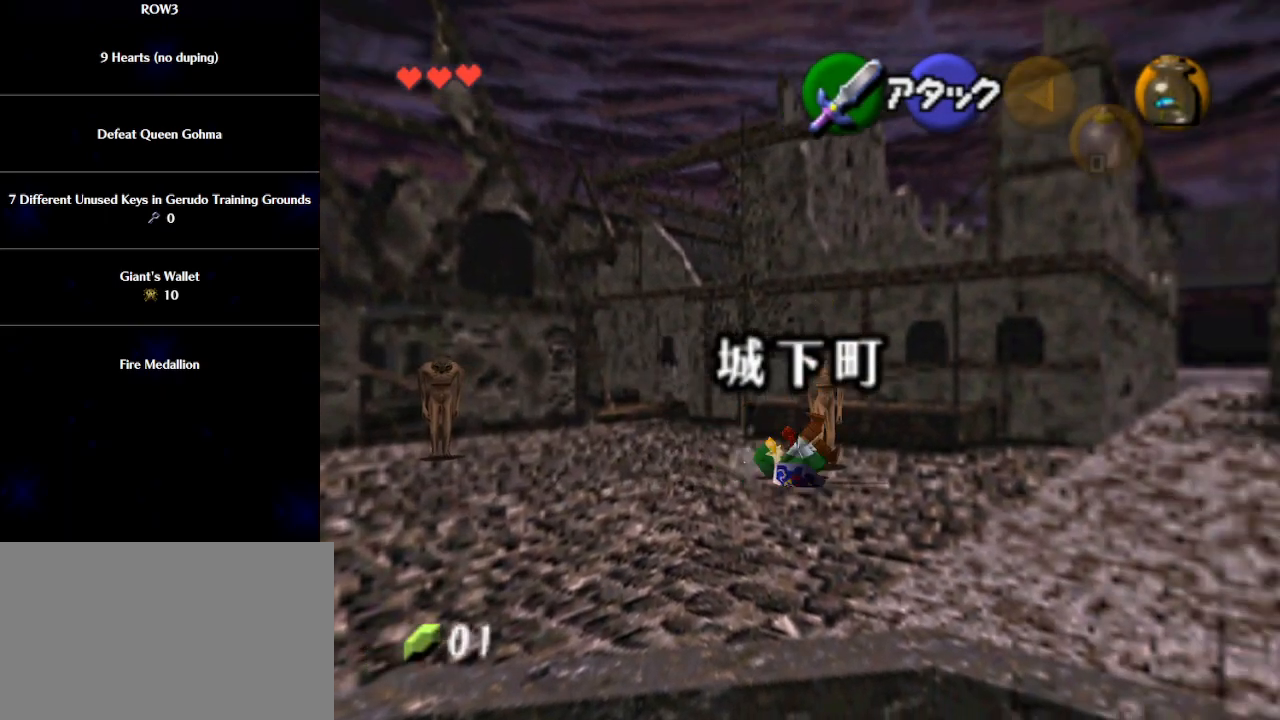
{"buttons": [], "left_stick": "up-right", "events": [[117, "left_stick", "up-right"], [317, "A", "down"], [417, "A", "up"]]}
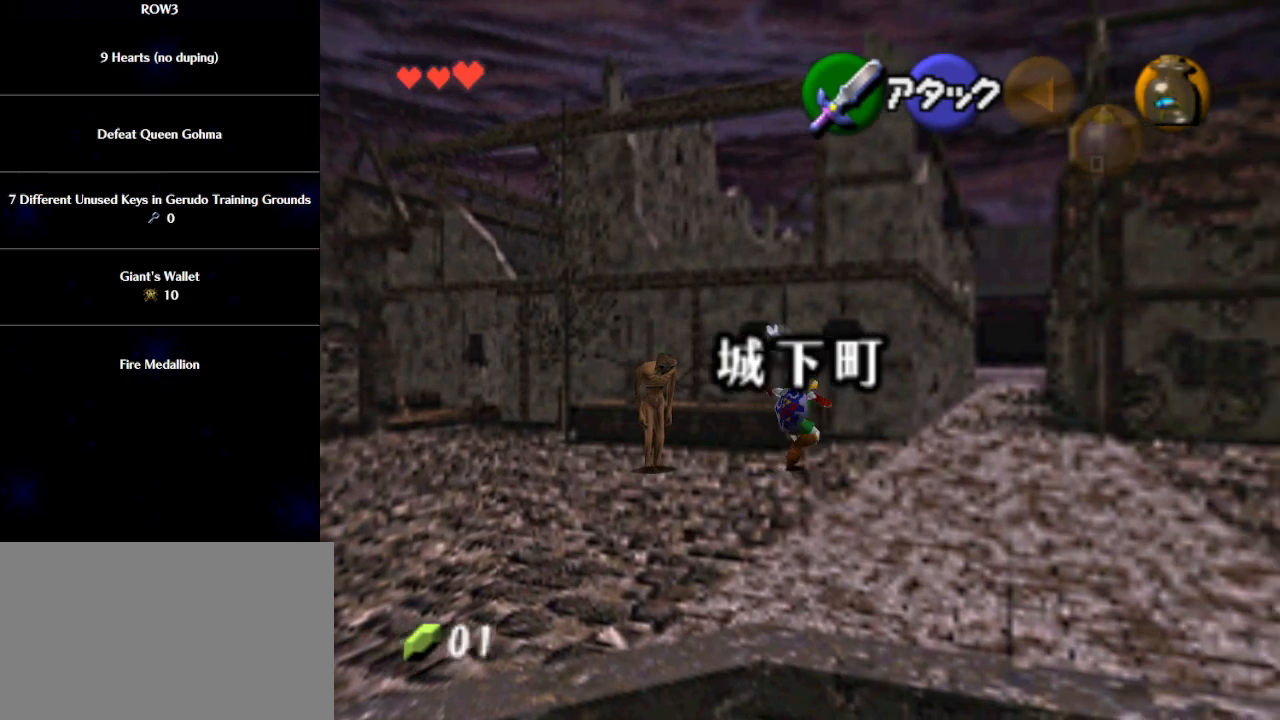
{"buttons": [], "left_stick": "up-right", "events": []}
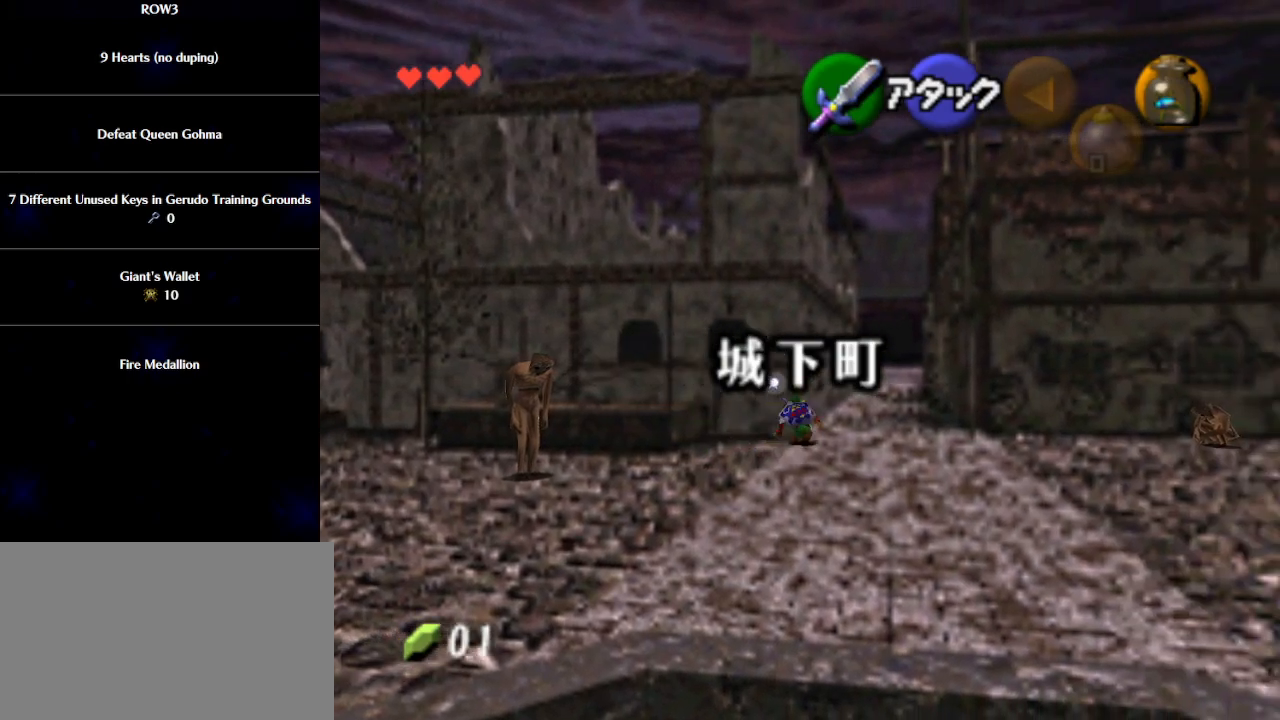
{"buttons": [], "left_stick": "up", "events": [[233, "left_stick", "up"], [350, "A", "down"], [450, "A", "up"]]}
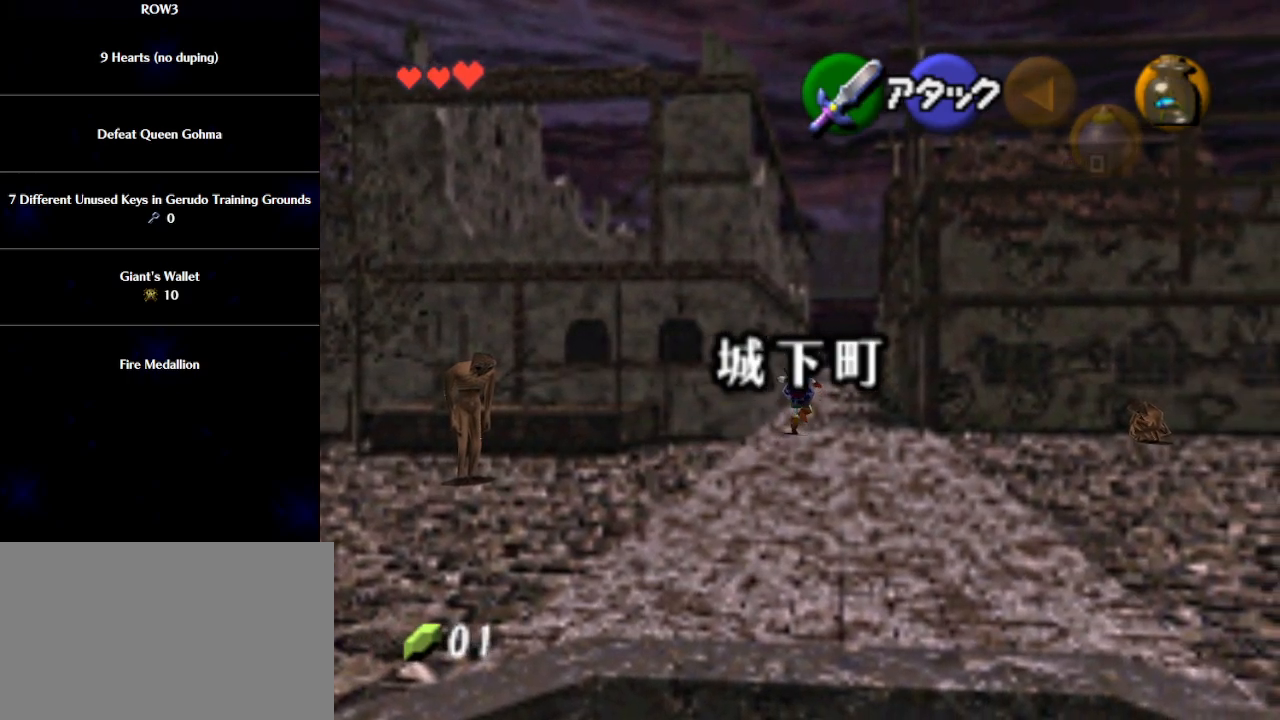
{"buttons": [], "left_stick": "up", "events": []}
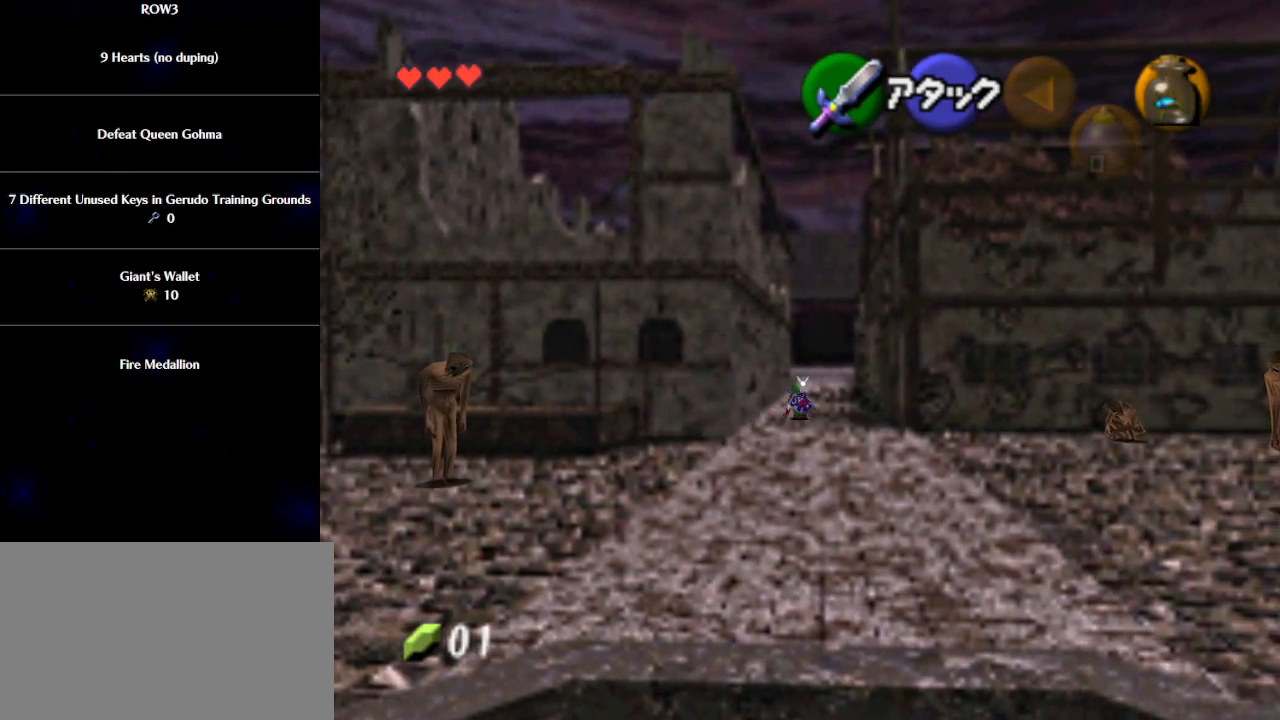
{"buttons": [], "left_stick": "up", "events": [[83, "A", "down"], [133, "A", "up"]]}
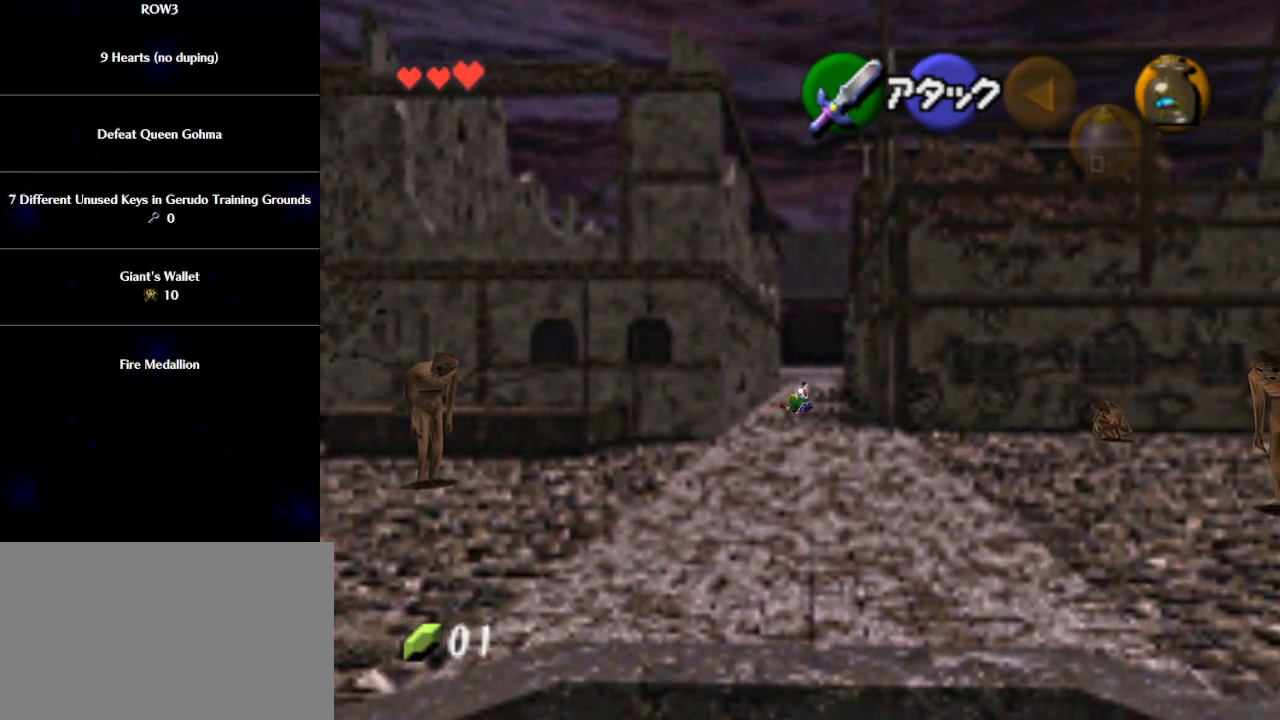
{"buttons": [], "left_stick": "center", "events": [[500, "left_stick", "center"]]}
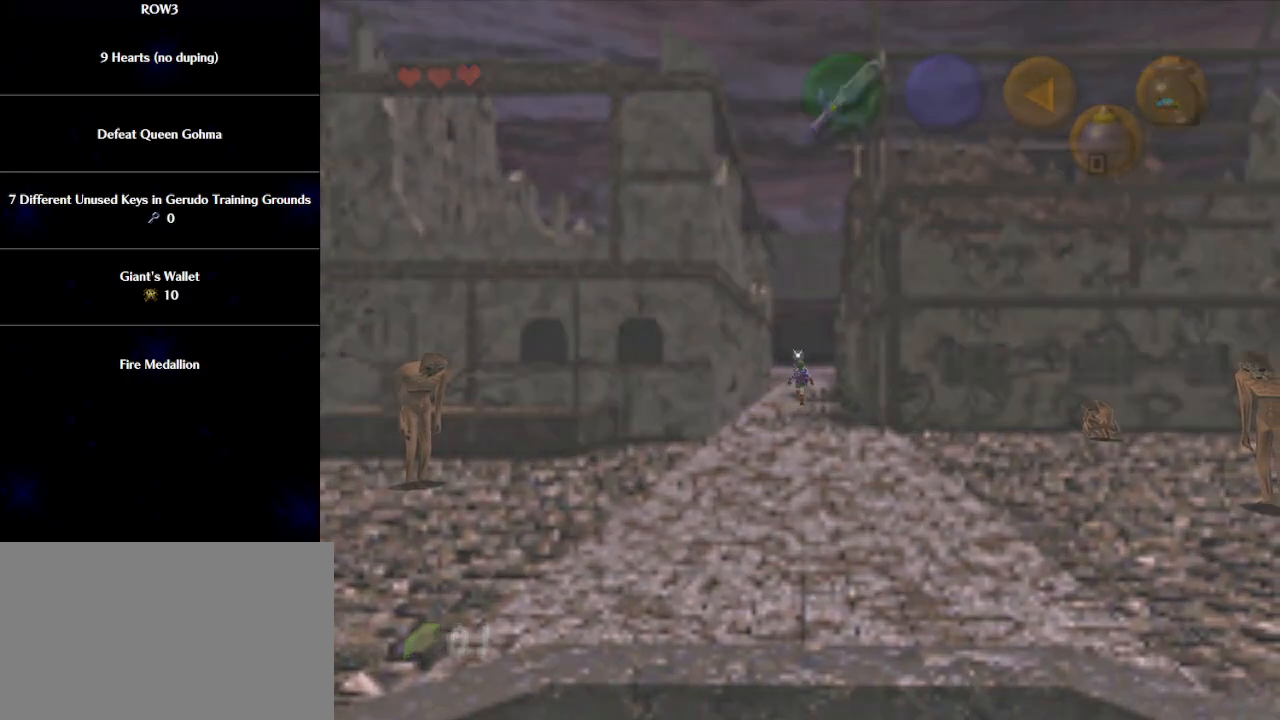
{"buttons": [], "left_stick": "up-right", "events": [[267, "left_stick", "up-right"]]}
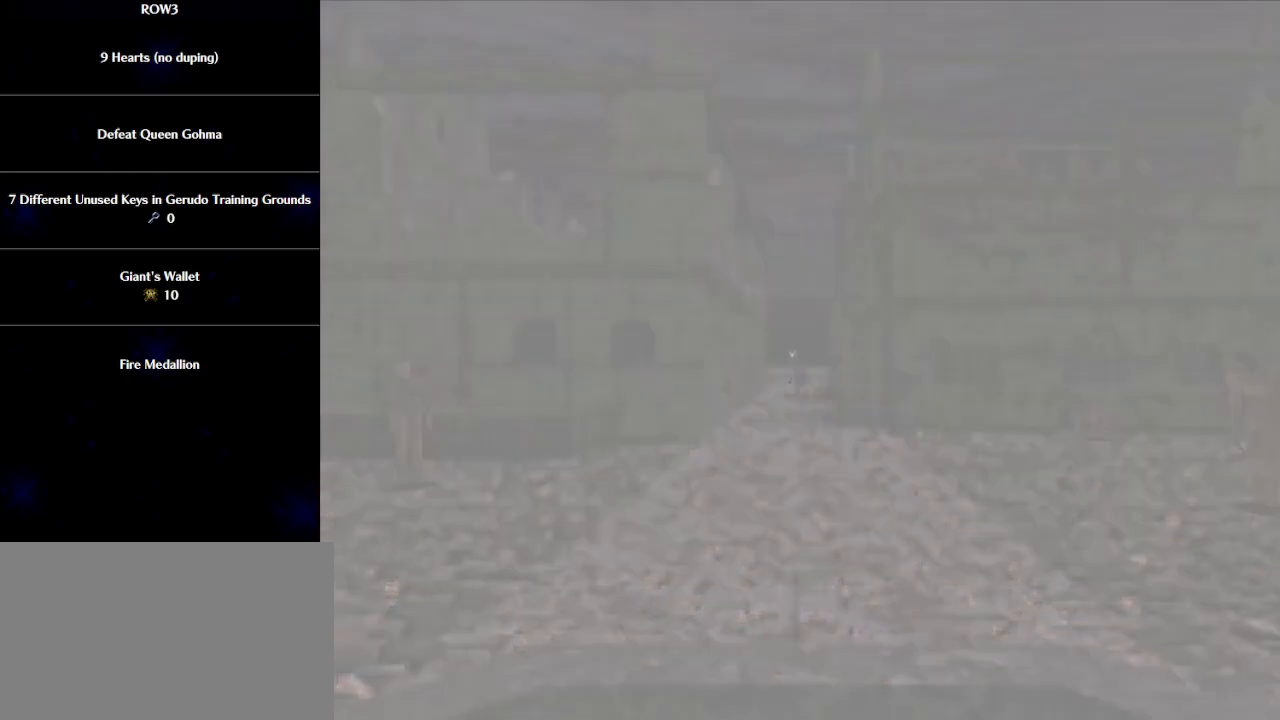
{"buttons": [], "left_stick": "up-right", "events": []}
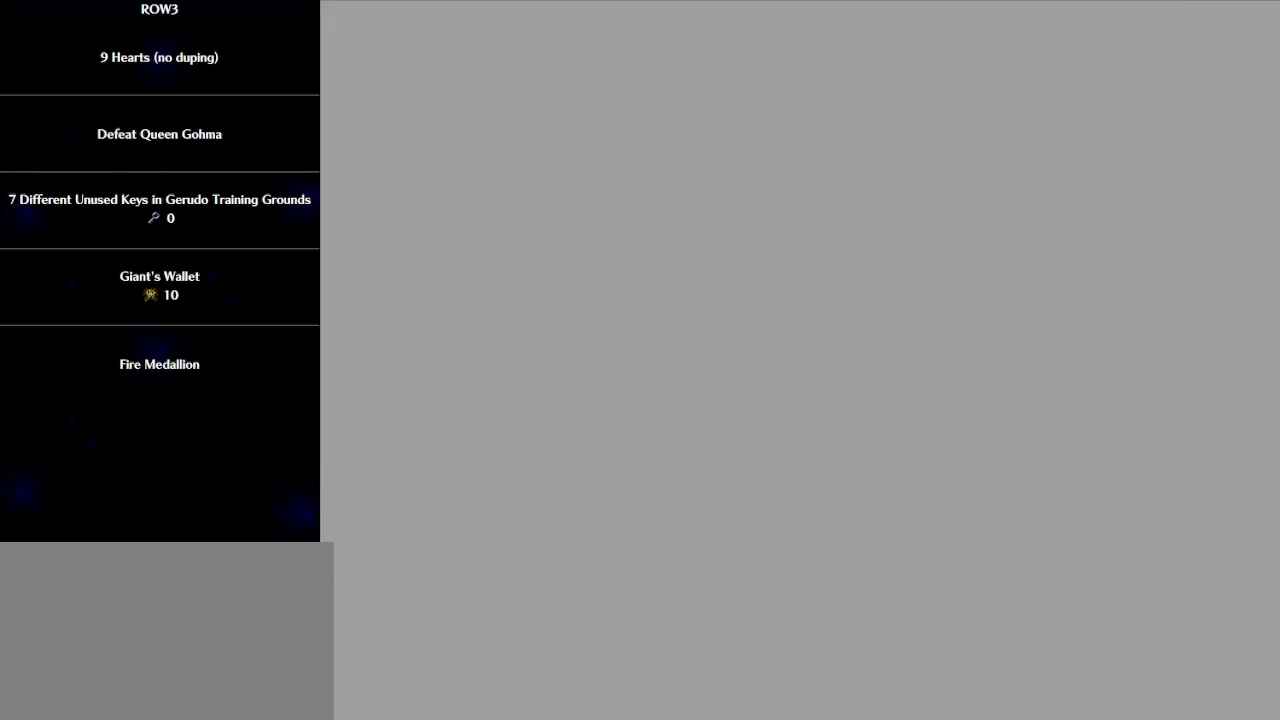
{"buttons": [], "left_stick": "up-right", "events": []}
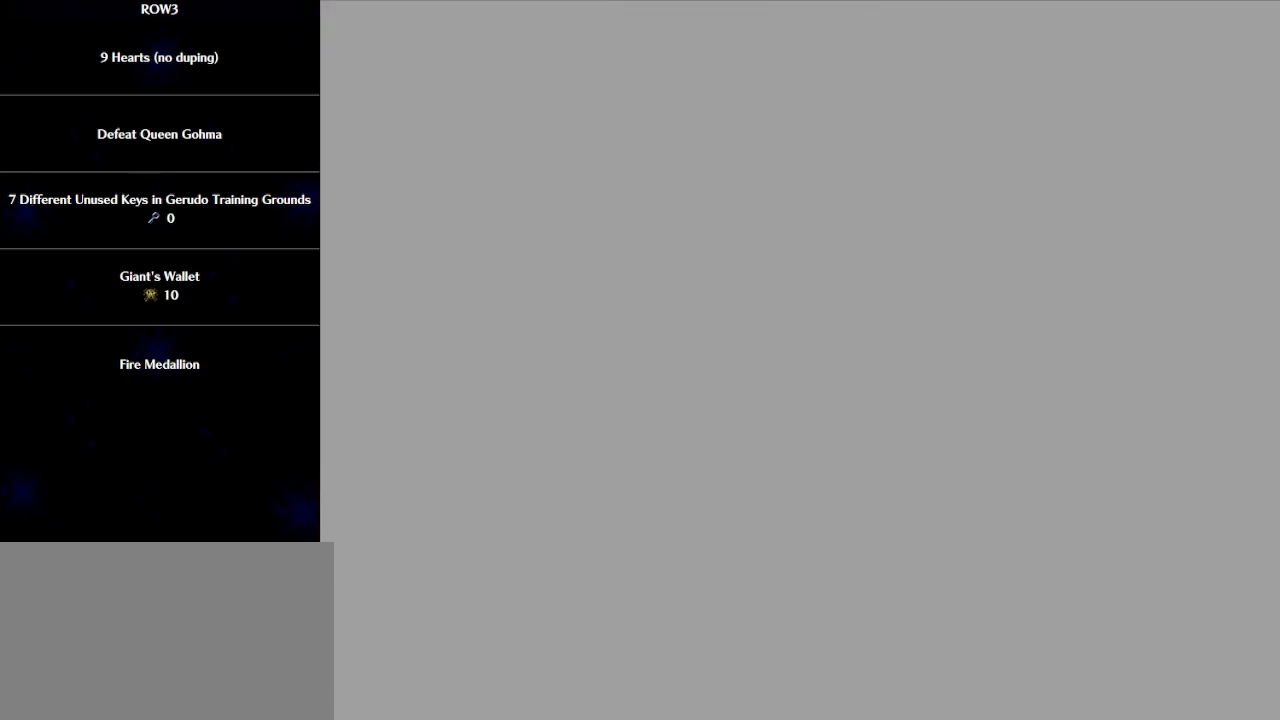
{"buttons": [], "left_stick": "up-right", "events": []}
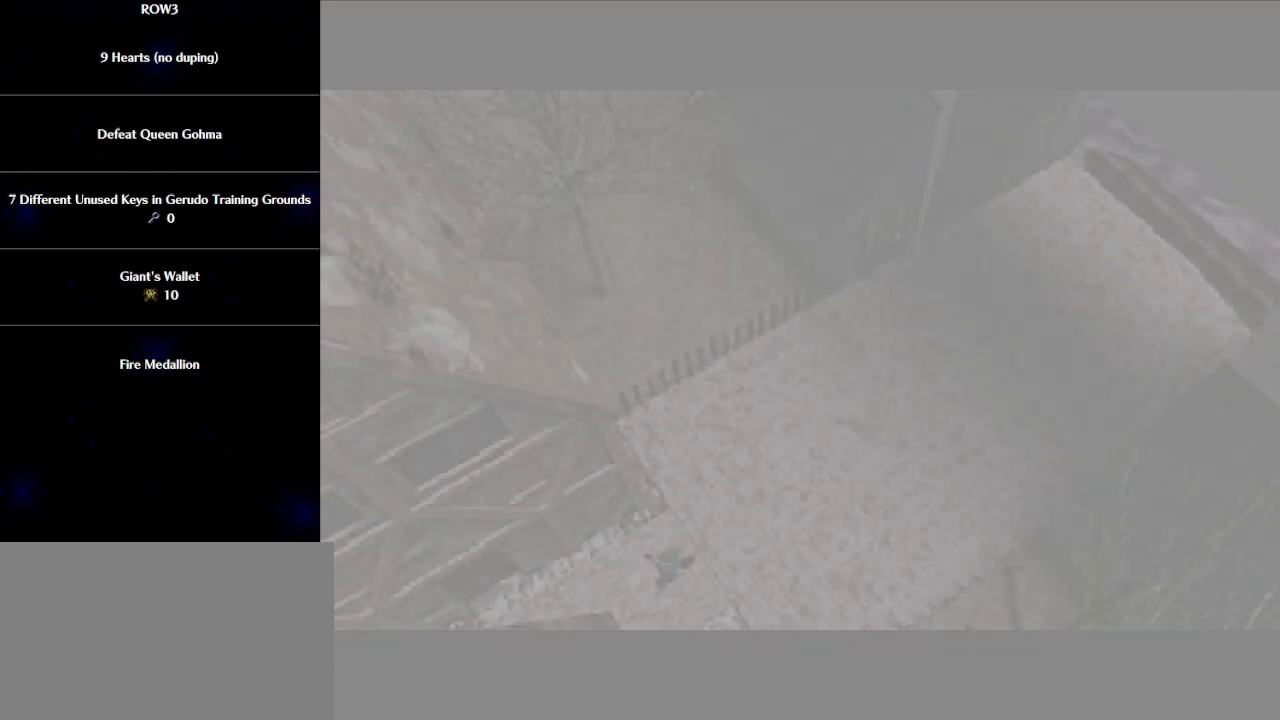
{"buttons": ["A"], "left_stick": "up-right", "events": [[467, "A", "down"]]}
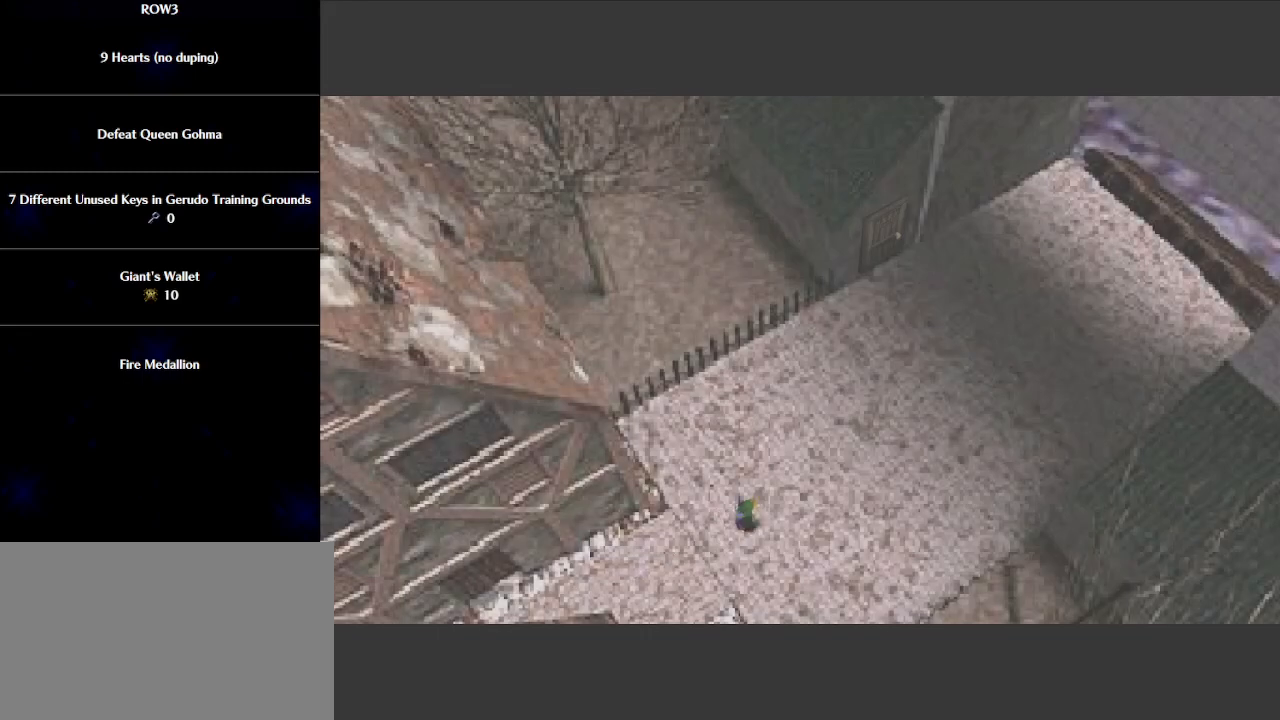
{"buttons": [], "left_stick": "up-right", "events": [[33, "A", "up"]]}
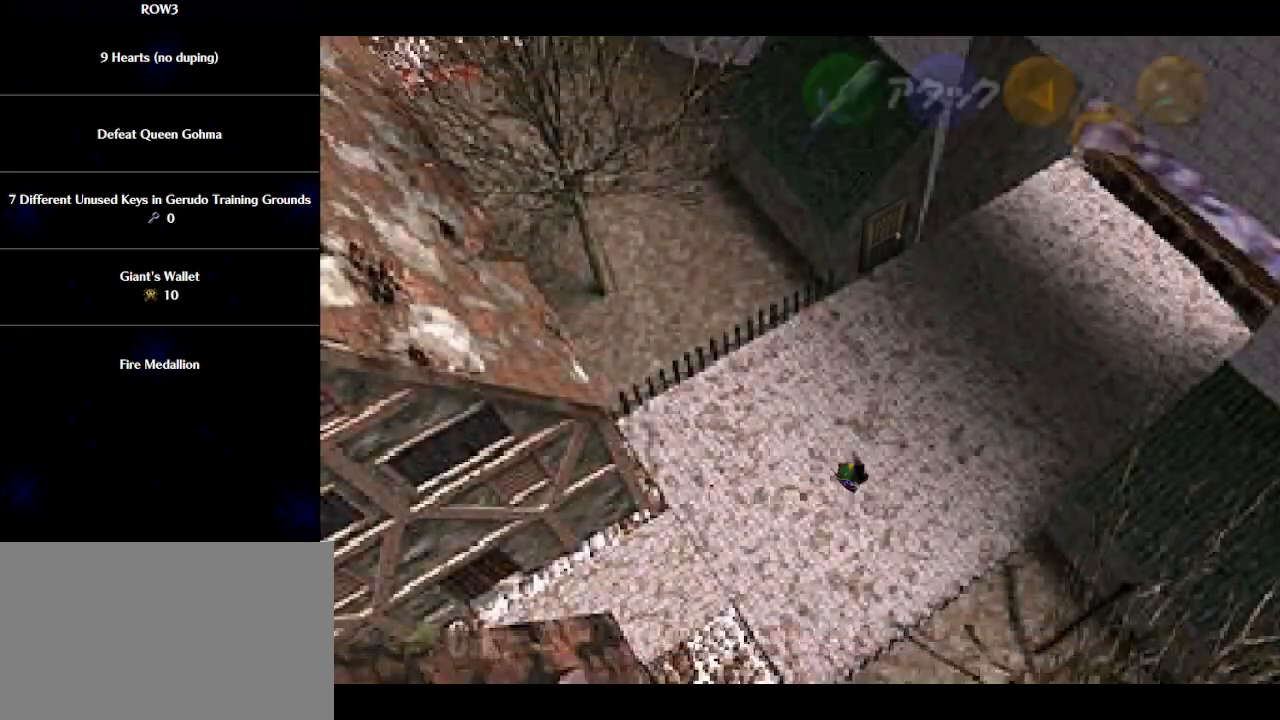
{"buttons": [], "left_stick": "up-right", "events": [[233, "A", "down"], [383, "A", "up"]]}
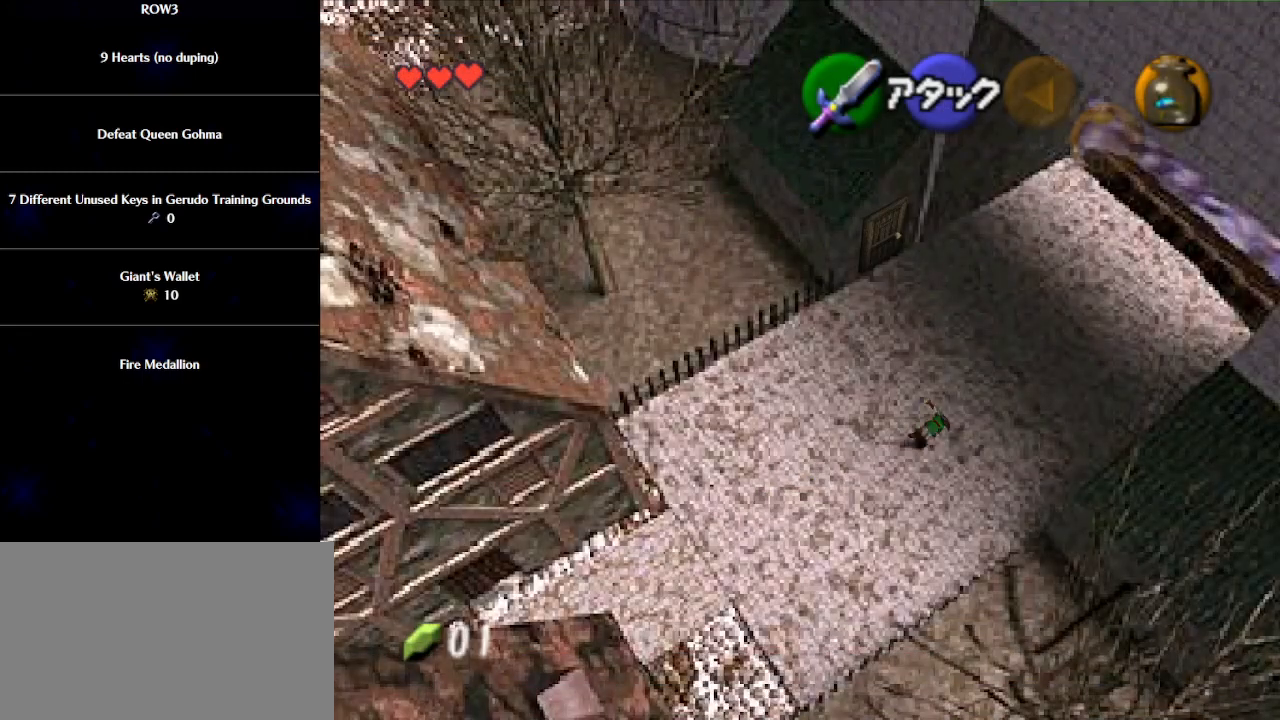
{"buttons": ["A"], "left_stick": "up-right", "events": [[450, "A", "down"]]}
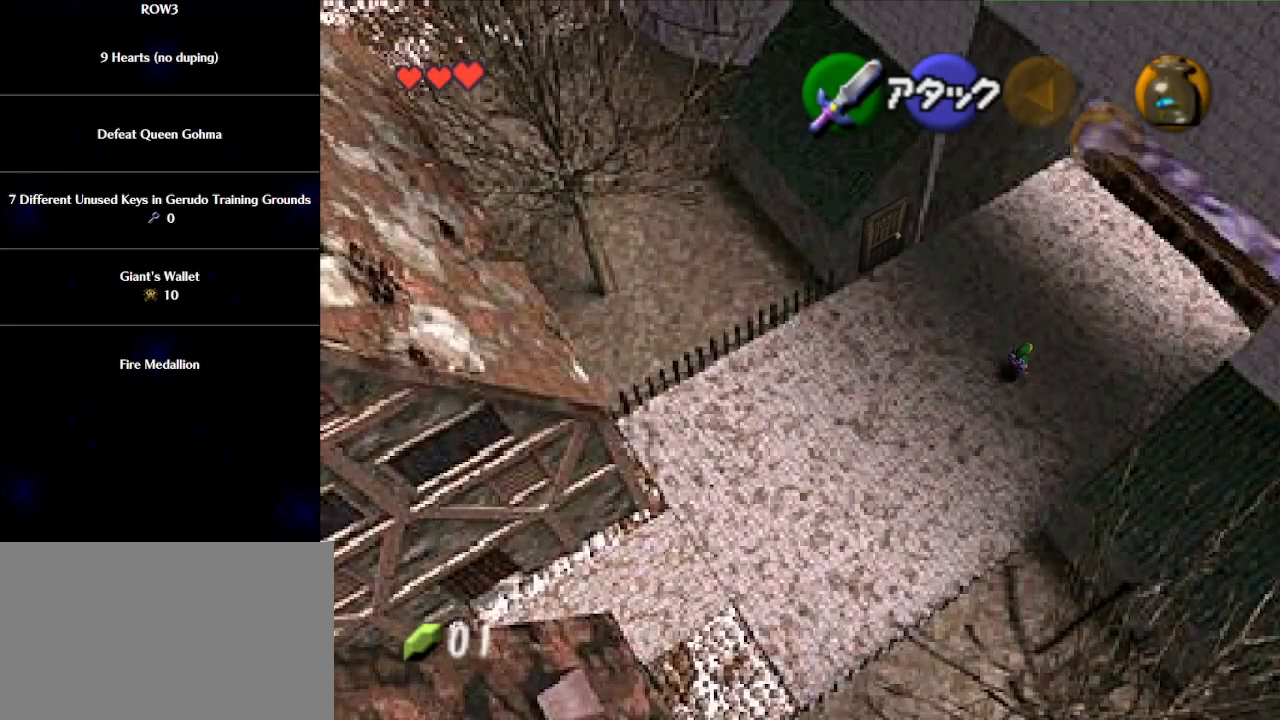
{"buttons": [], "left_stick": "up-right", "events": [[33, "A", "up"]]}
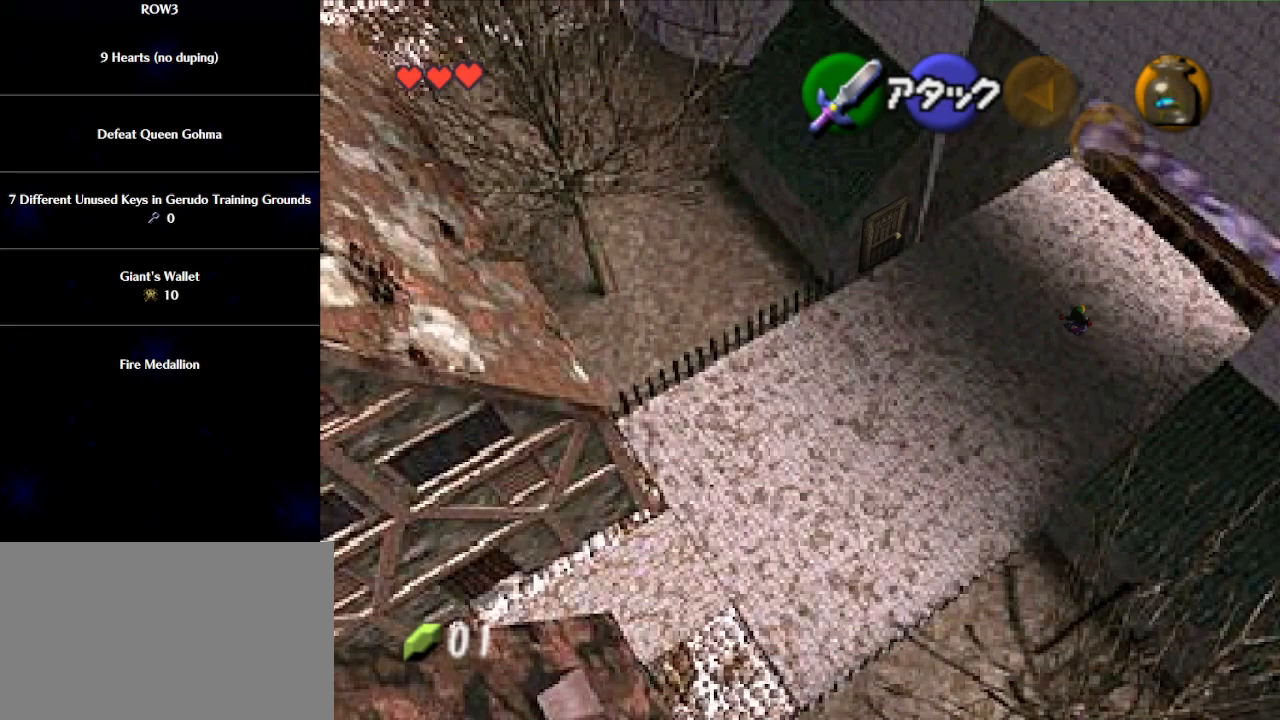
{"buttons": [], "left_stick": "up-right", "events": [[217, "A", "down"], [317, "A", "up"]]}
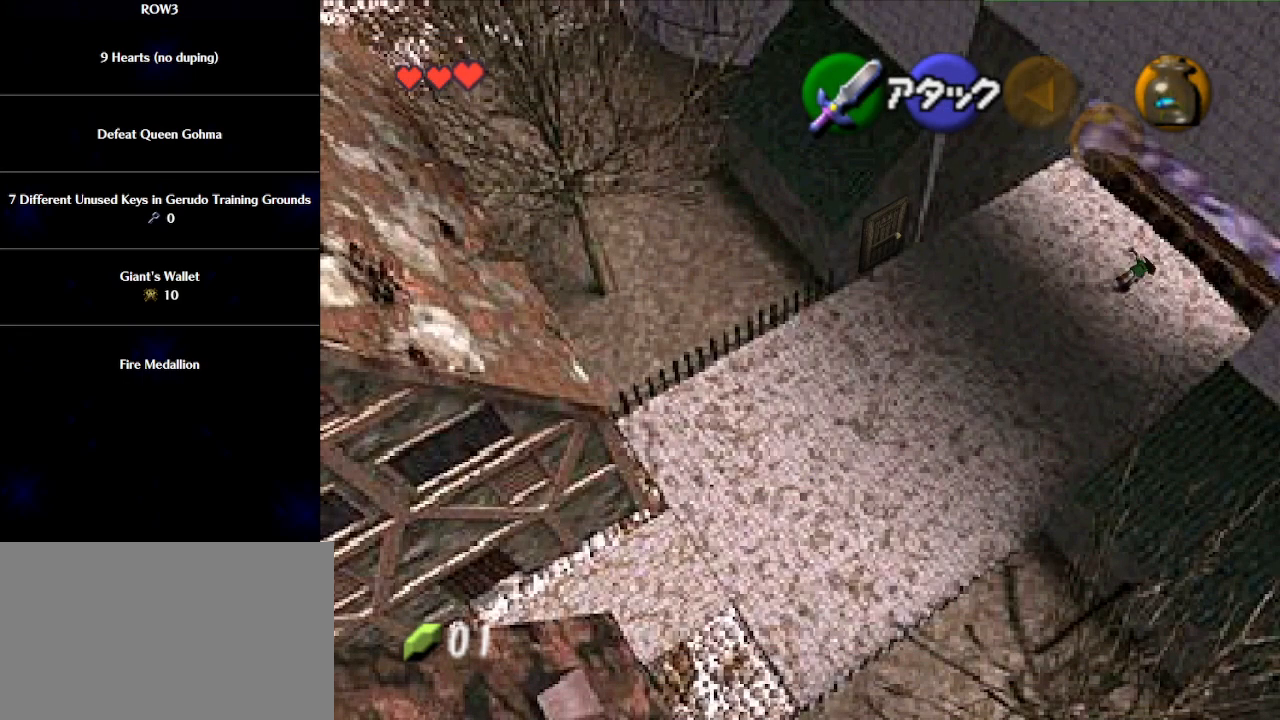
{"buttons": [], "left_stick": "center", "events": [[417, "left_stick", "center"]]}